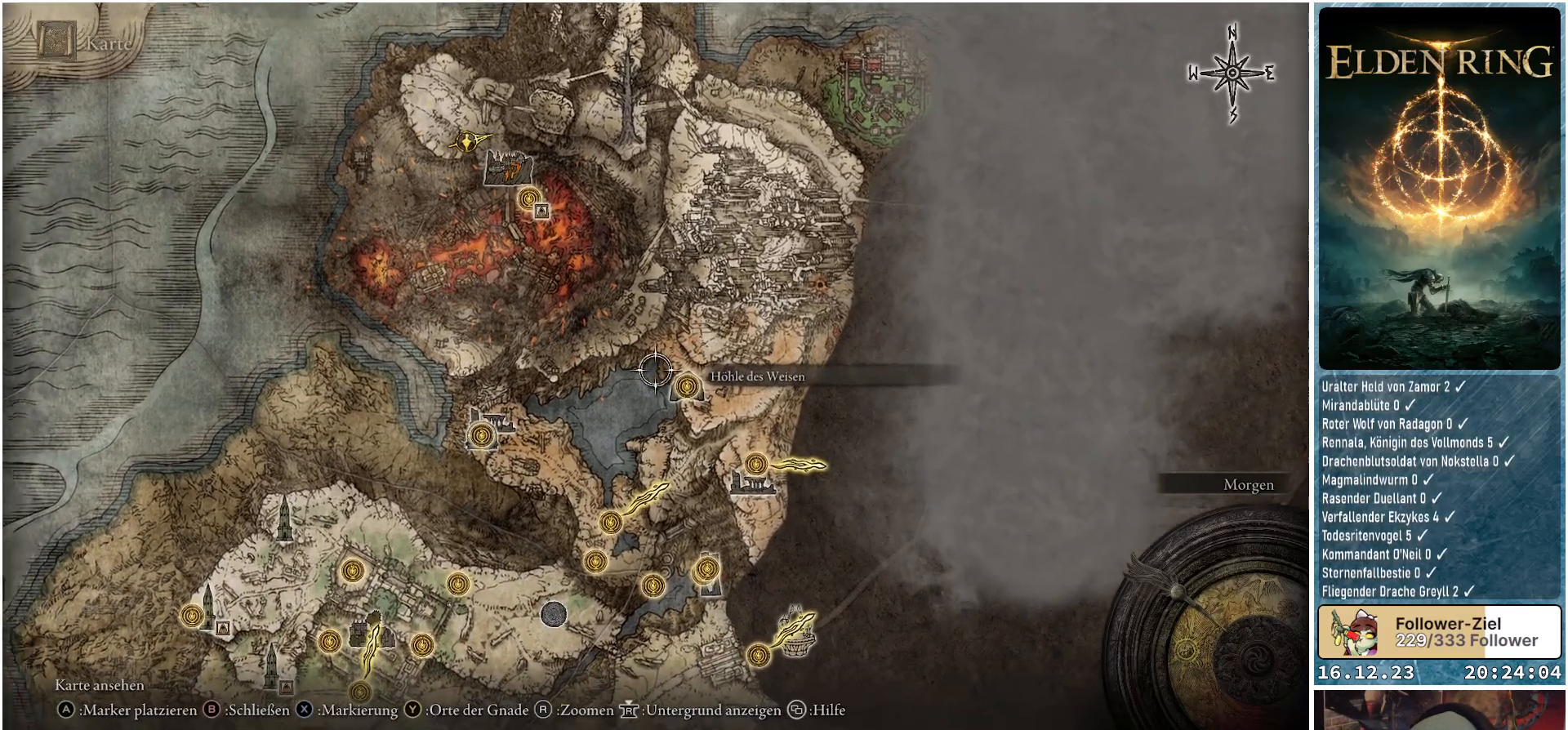
Gameplay with a controller (Xbox layout); each line is a JSON object with the inputs held at the frame after it. "events" lists button and stick changes between this image and that frame as [ms after this image, input, new state], when the widget could be followed in between.
{"buttons": [], "left_stick": "down-left", "right_stick": "center", "events": [[33, "left_stick", "center"], [83, "right_stick", "center"], [200, "left_stick", "down-left"]]}
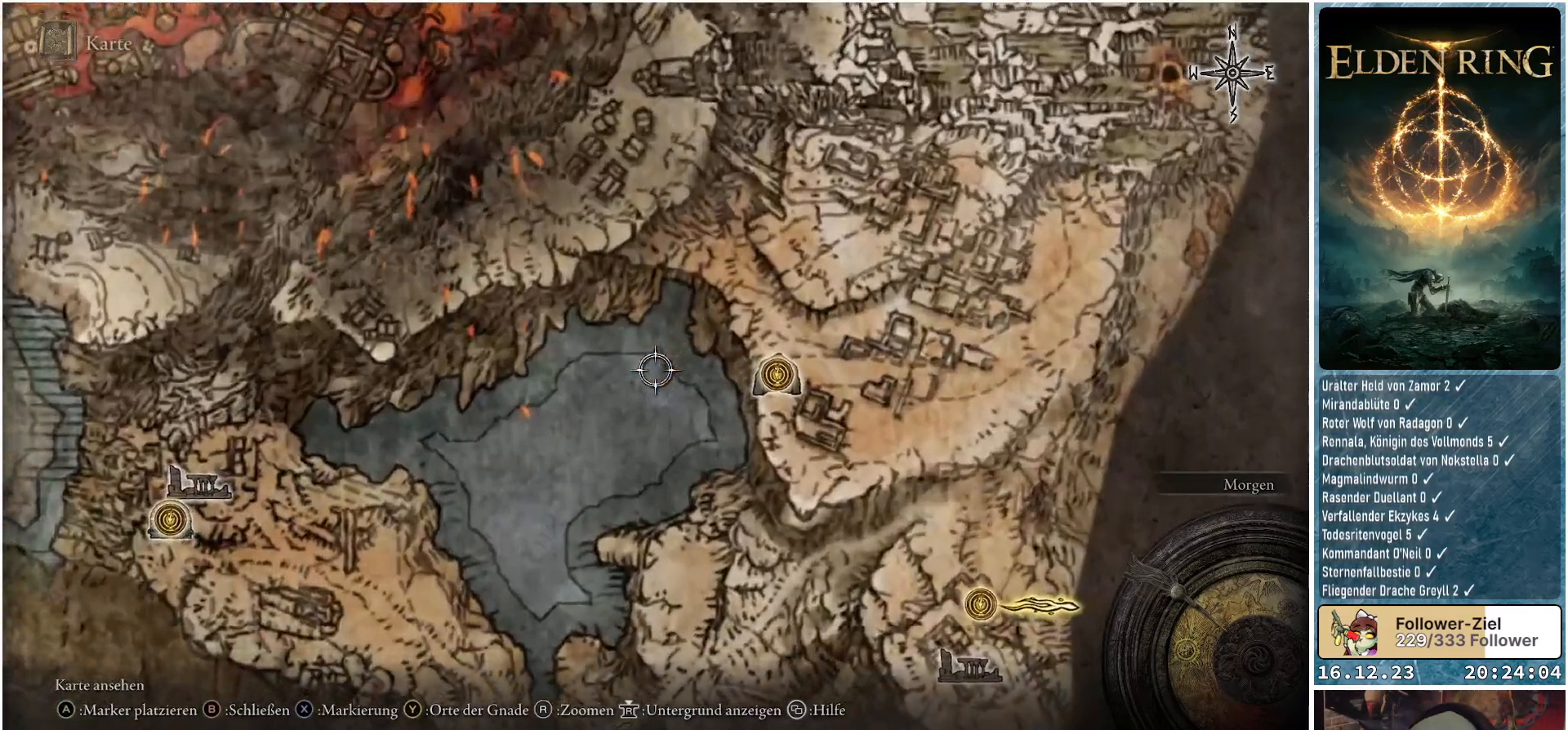
{"buttons": [], "left_stick": "down-left", "right_stick": "center", "events": []}
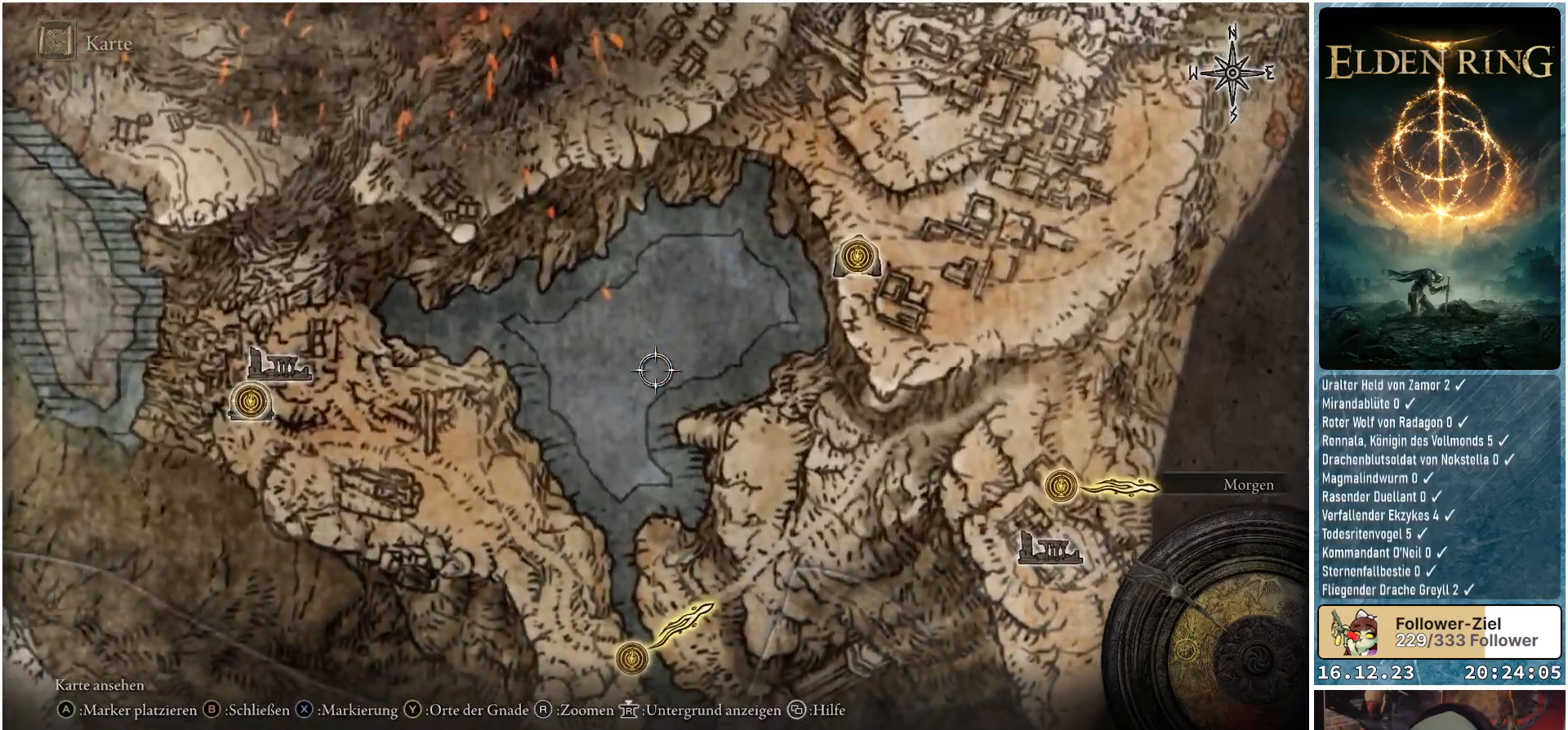
{"buttons": [], "left_stick": "down", "right_stick": "center", "events": [[250, "left_stick", "down"]]}
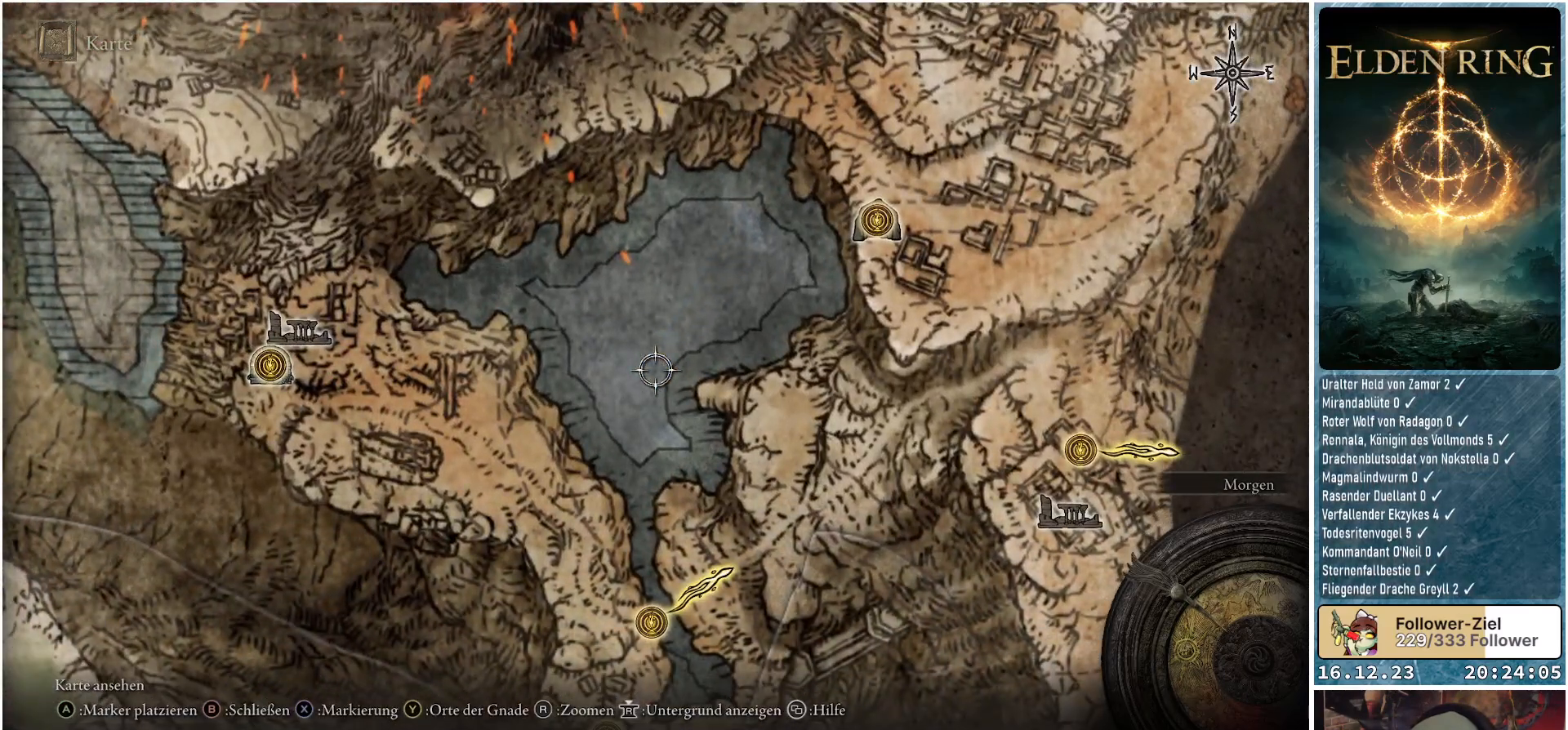
{"buttons": [], "left_stick": "down", "right_stick": "center", "events": []}
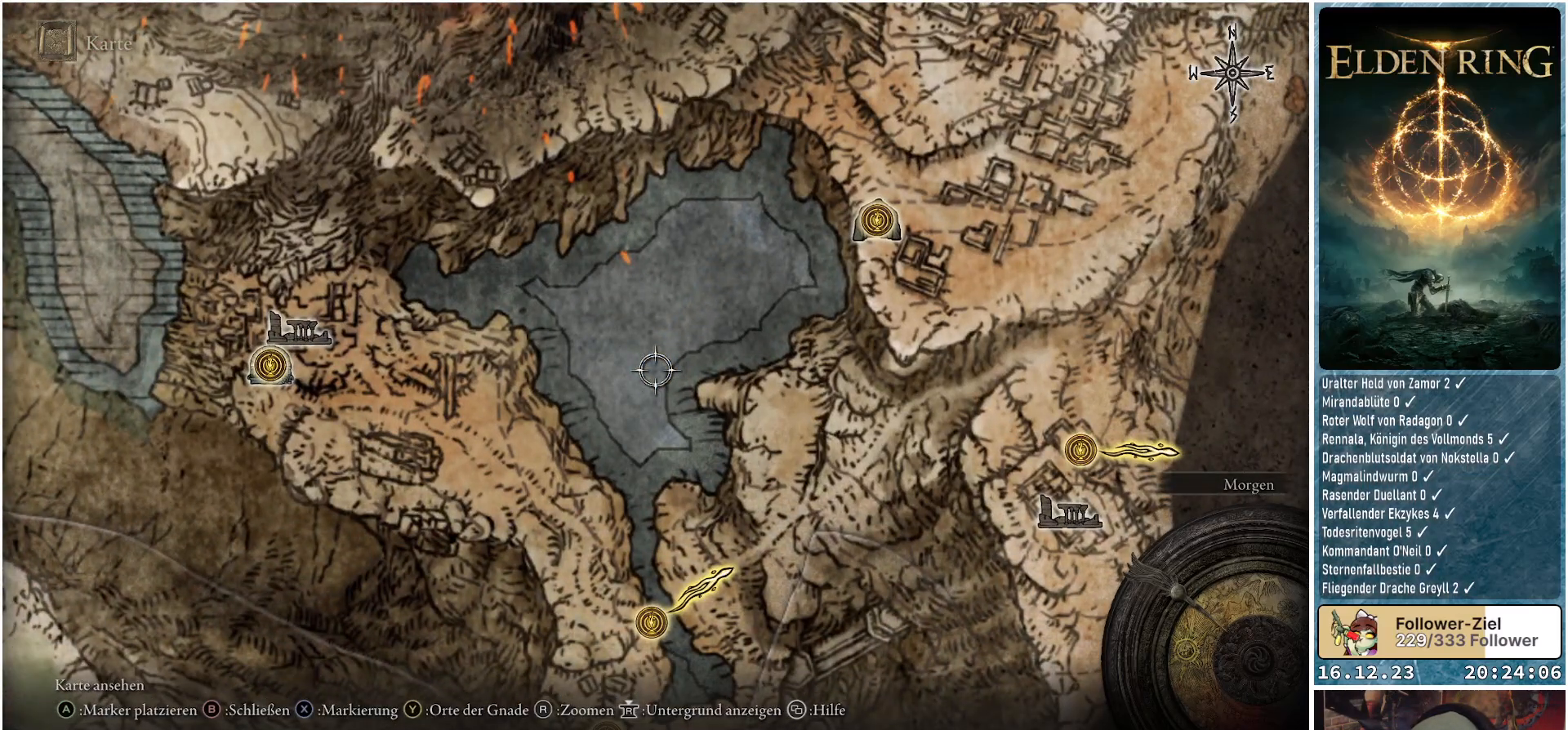
{"buttons": [], "left_stick": "left", "right_stick": "center", "events": [[167, "left_stick", "left"]]}
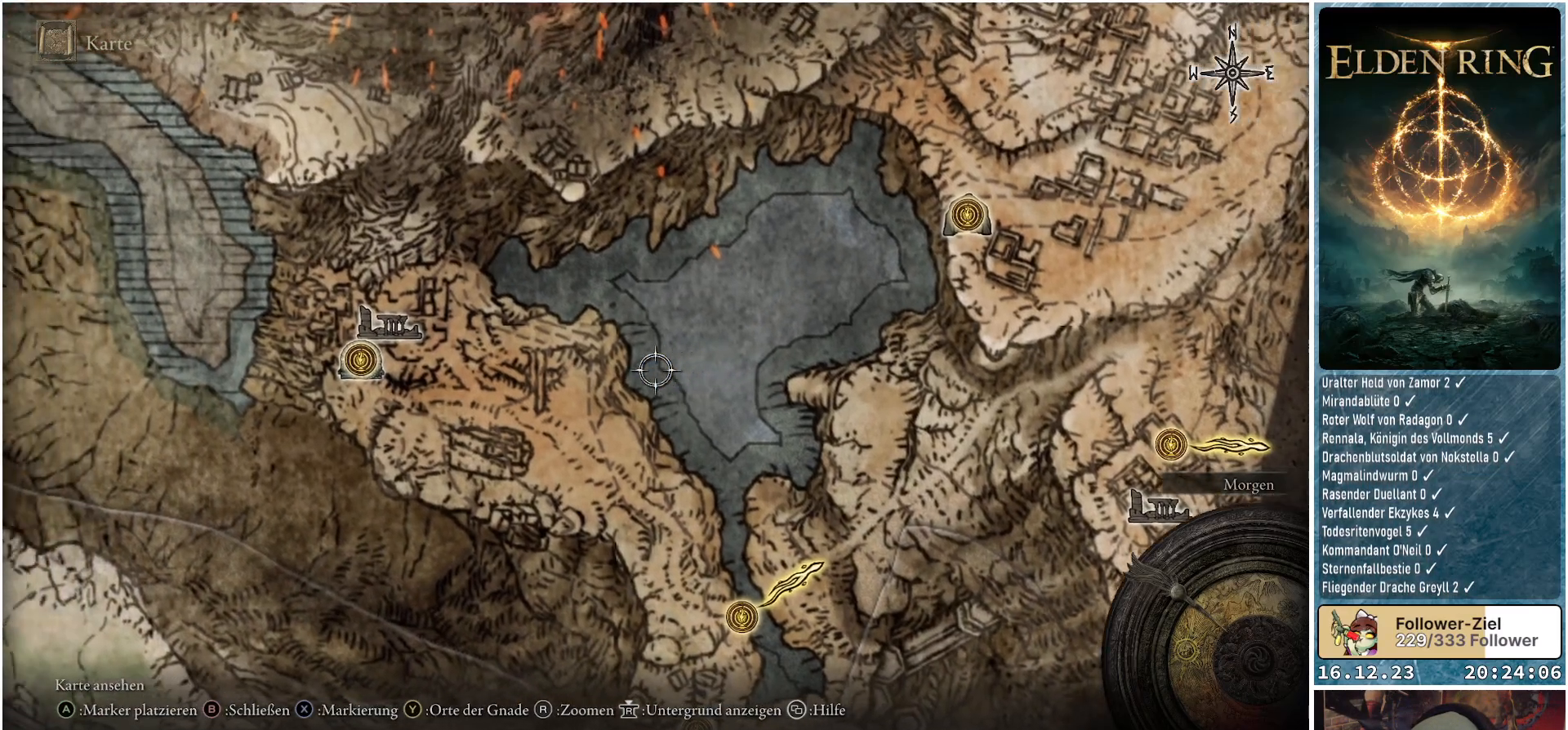
{"buttons": [], "left_stick": "down", "right_stick": "center", "events": [[450, "left_stick", "down"]]}
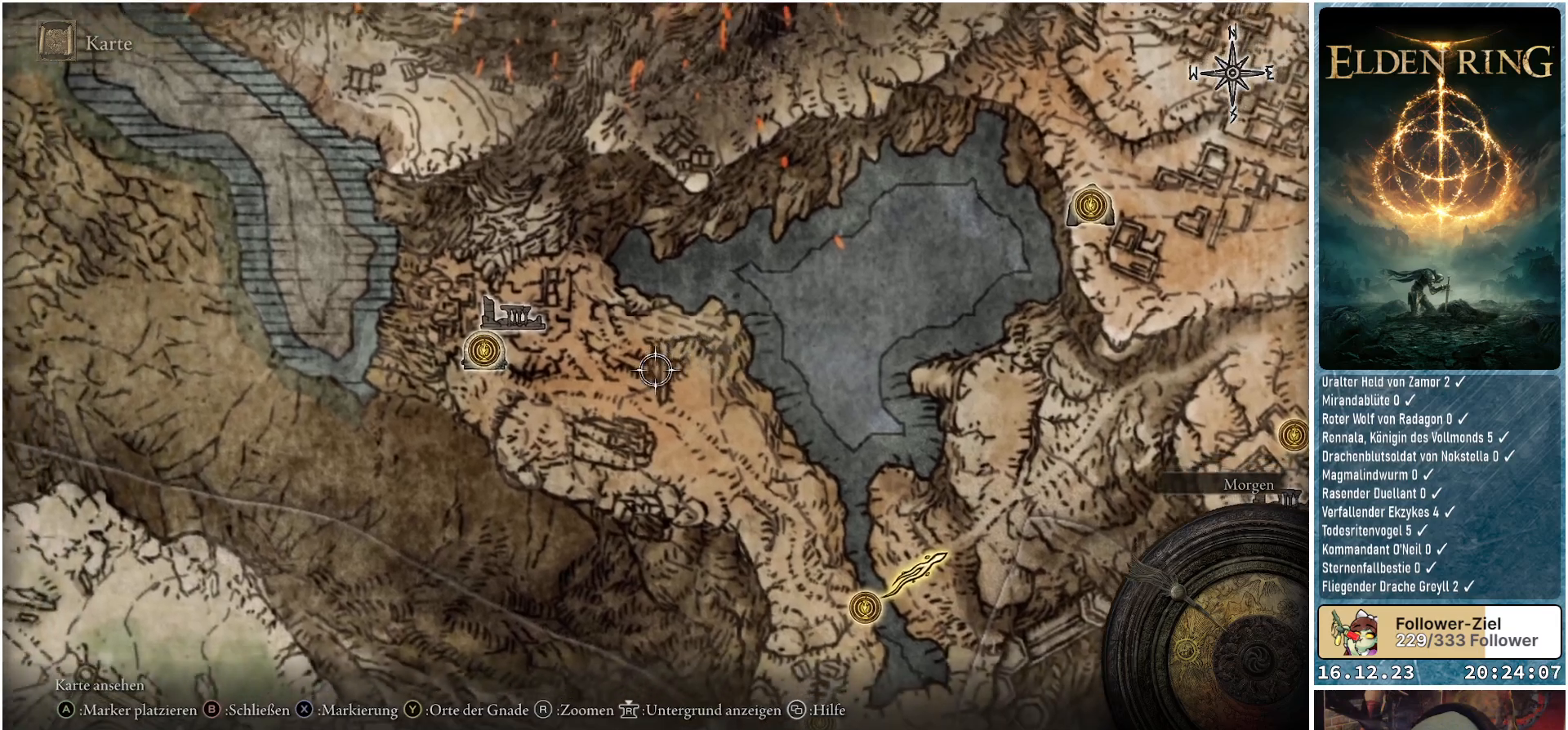
{"buttons": [], "left_stick": "center", "right_stick": "center", "events": [[367, "left_stick", "center"]]}
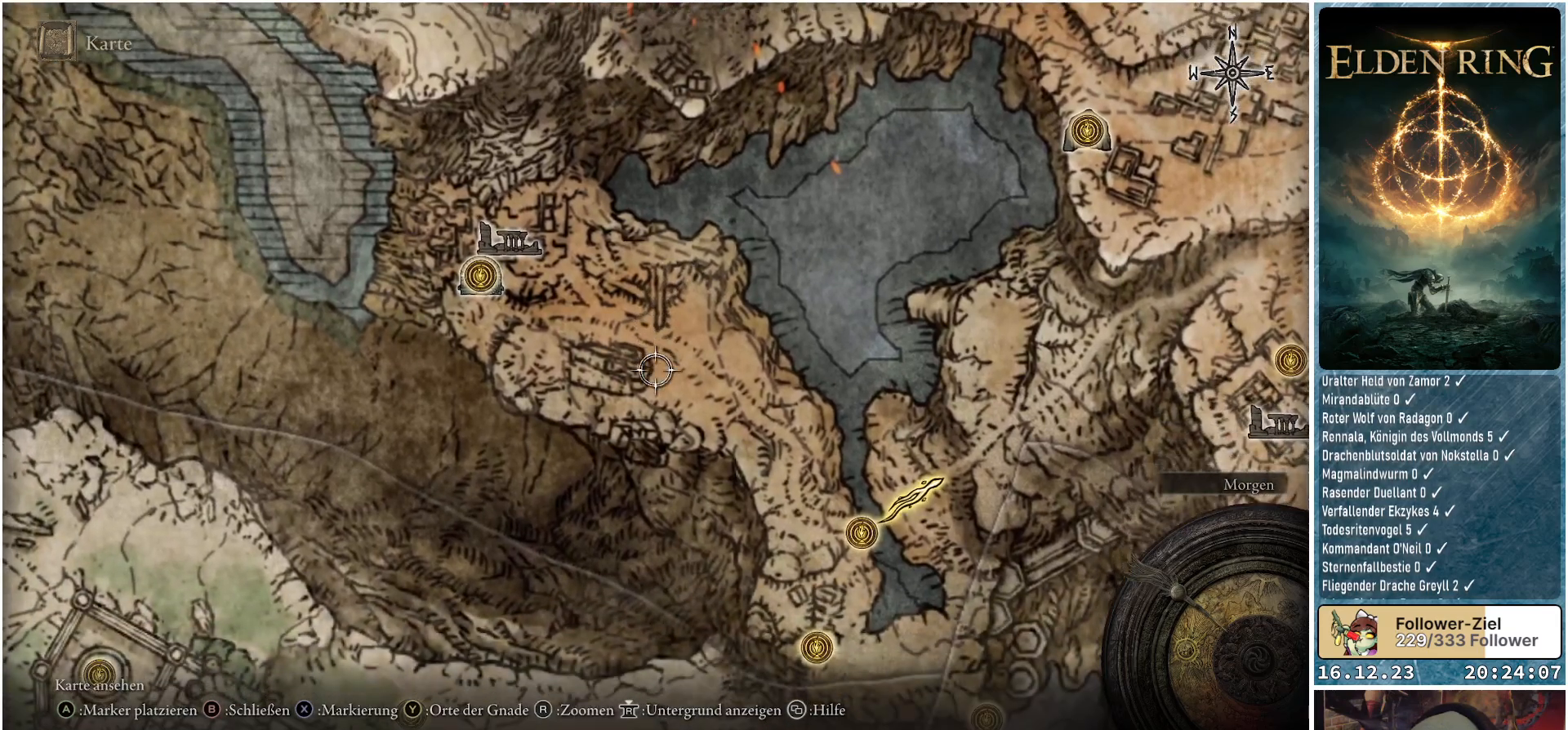
{"buttons": [], "left_stick": "down-right", "right_stick": "center", "events": [[200, "left_stick", "down-right"]]}
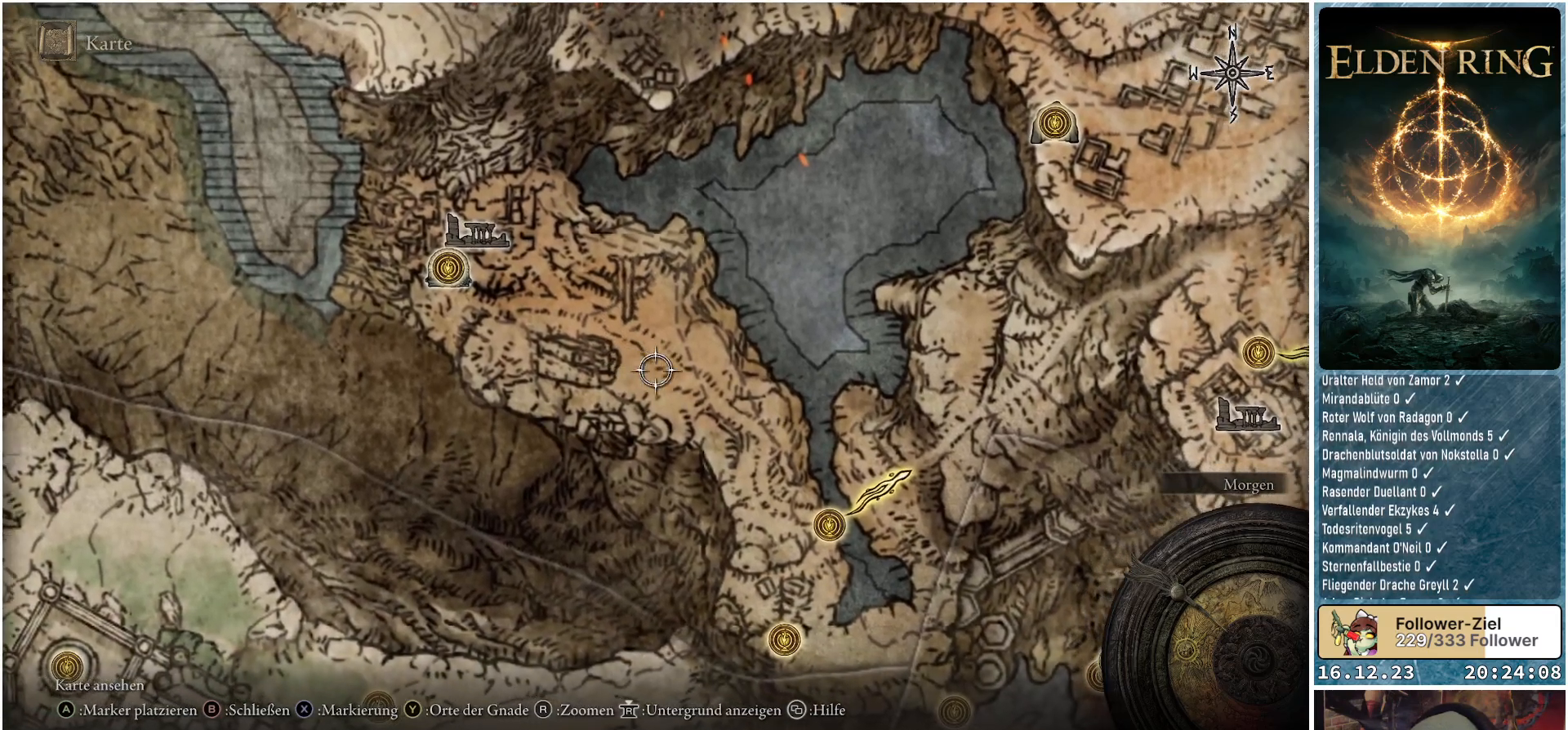
{"buttons": [], "left_stick": "down-right", "right_stick": "center", "events": []}
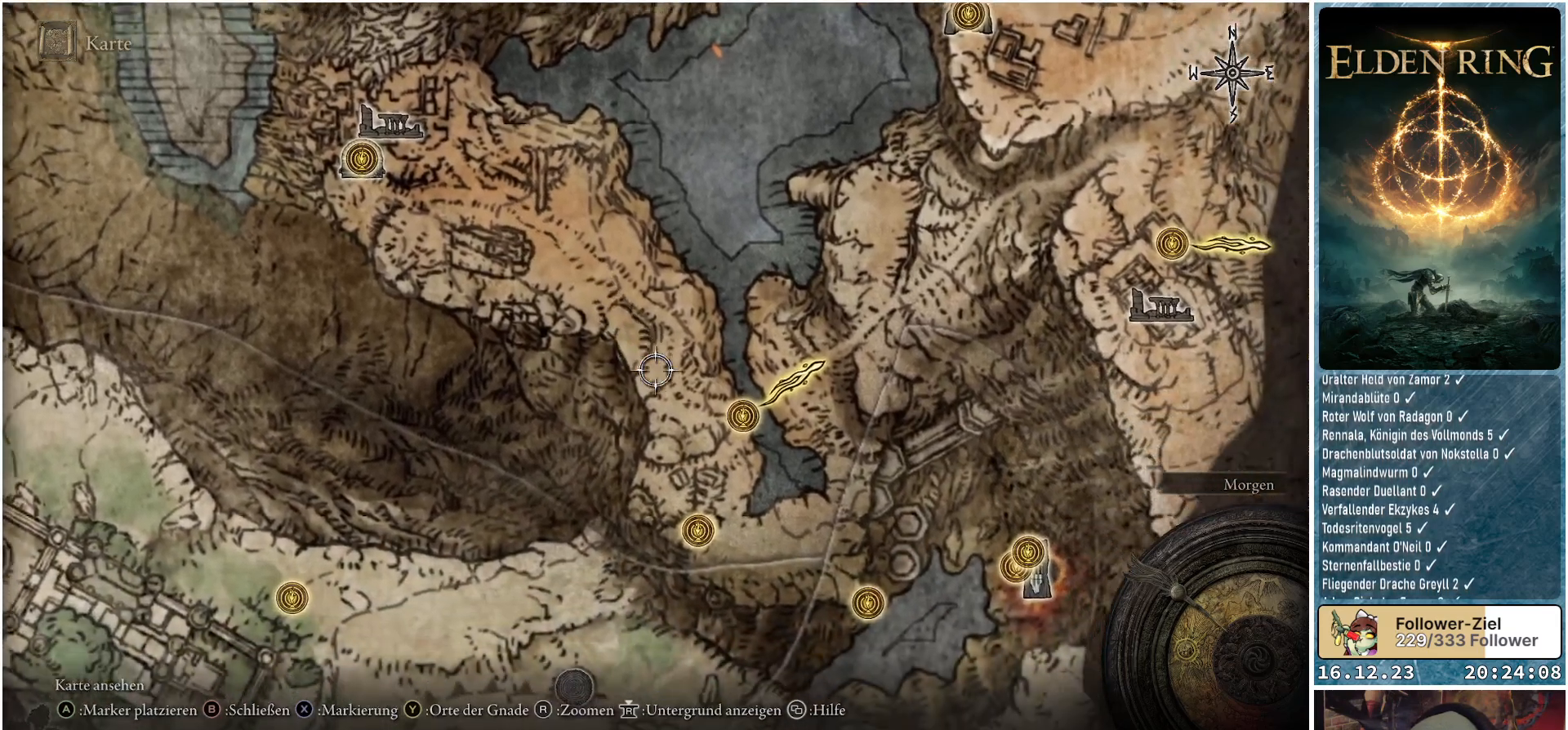
{"buttons": [], "left_stick": "up-right", "right_stick": "center", "events": [[433, "left_stick", "up-right"]]}
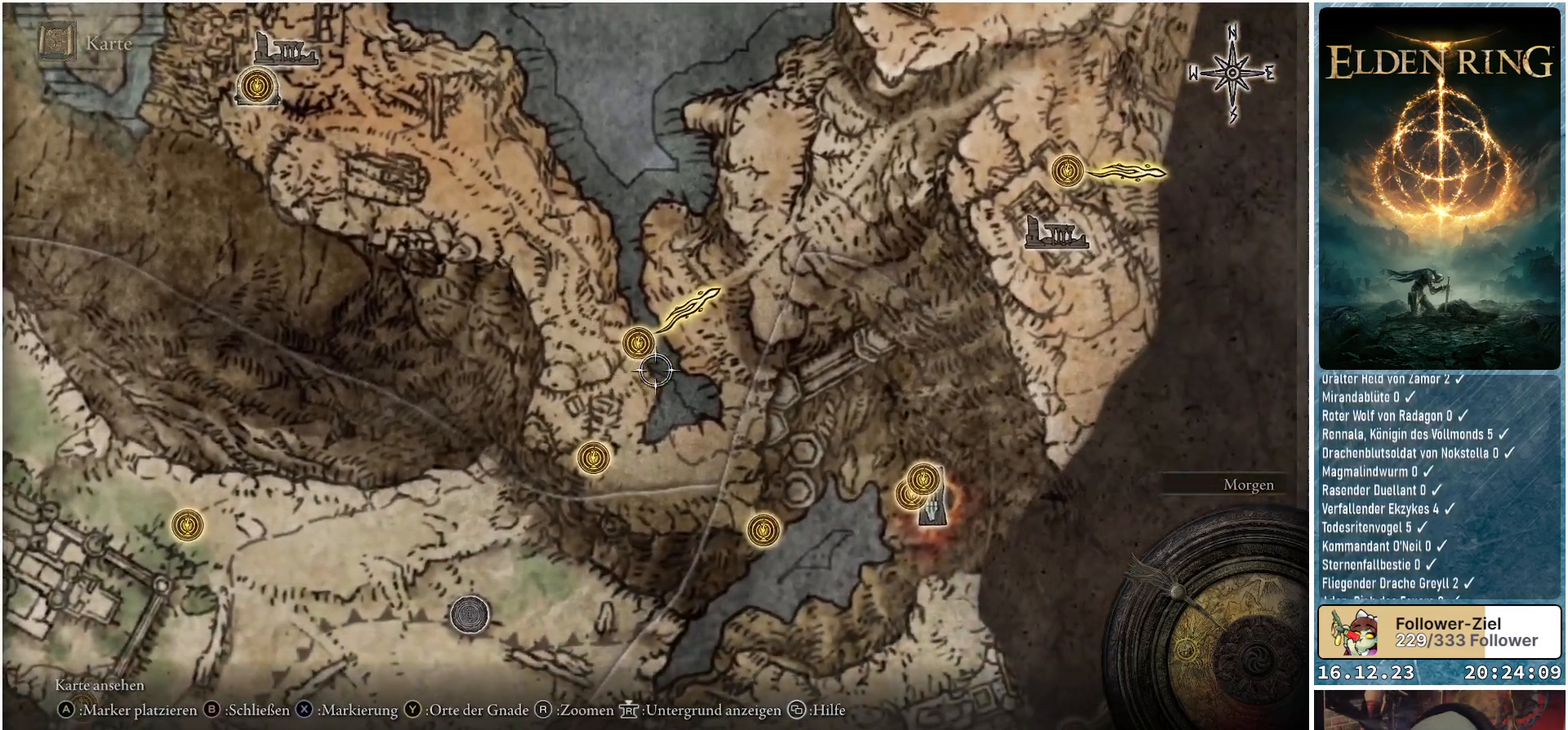
{"buttons": [], "left_stick": "center", "right_stick": "center", "events": [[500, "left_stick", "center"]]}
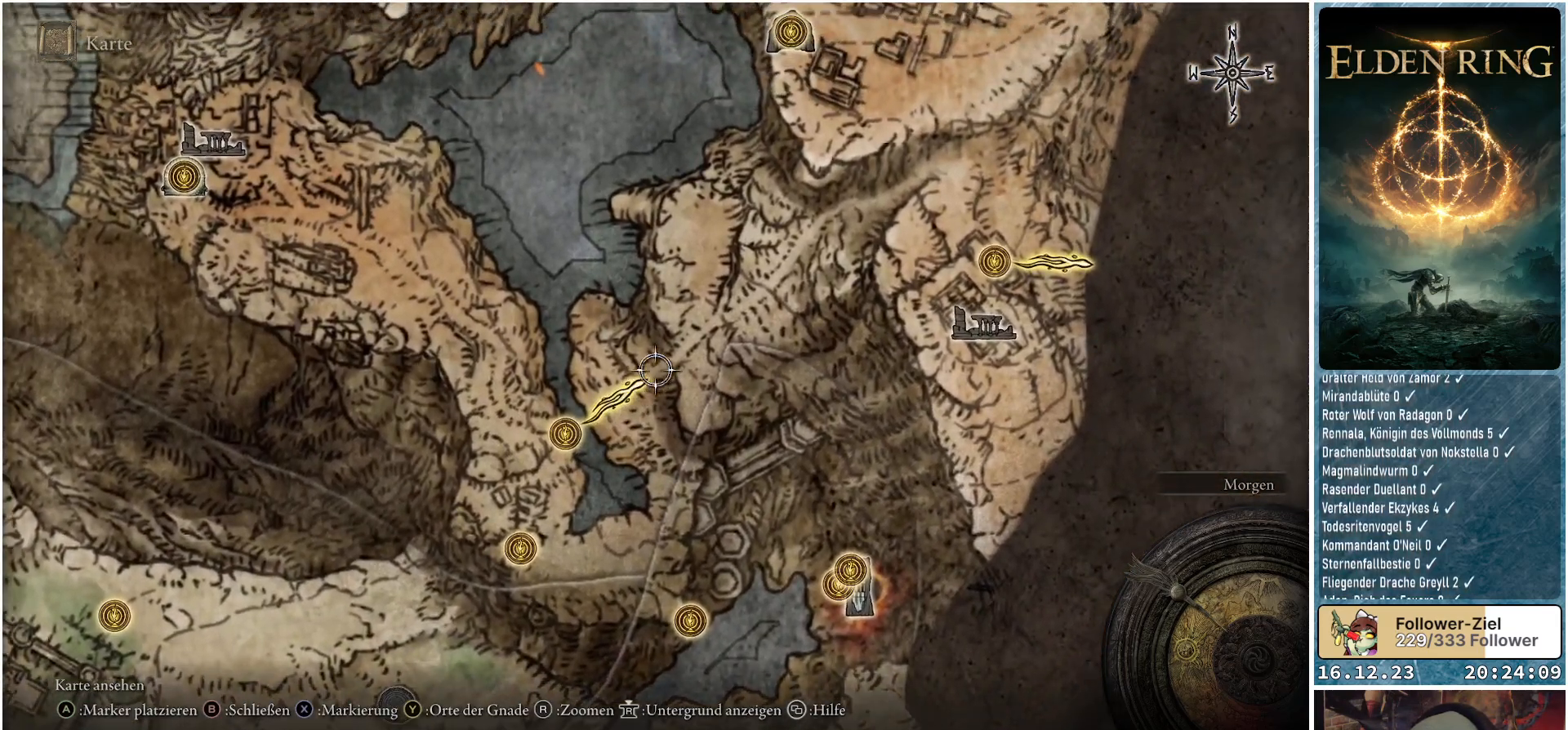
{"buttons": [], "left_stick": "right", "right_stick": "center", "events": [[83, "left_stick", "down-left"], [483, "left_stick", "right"]]}
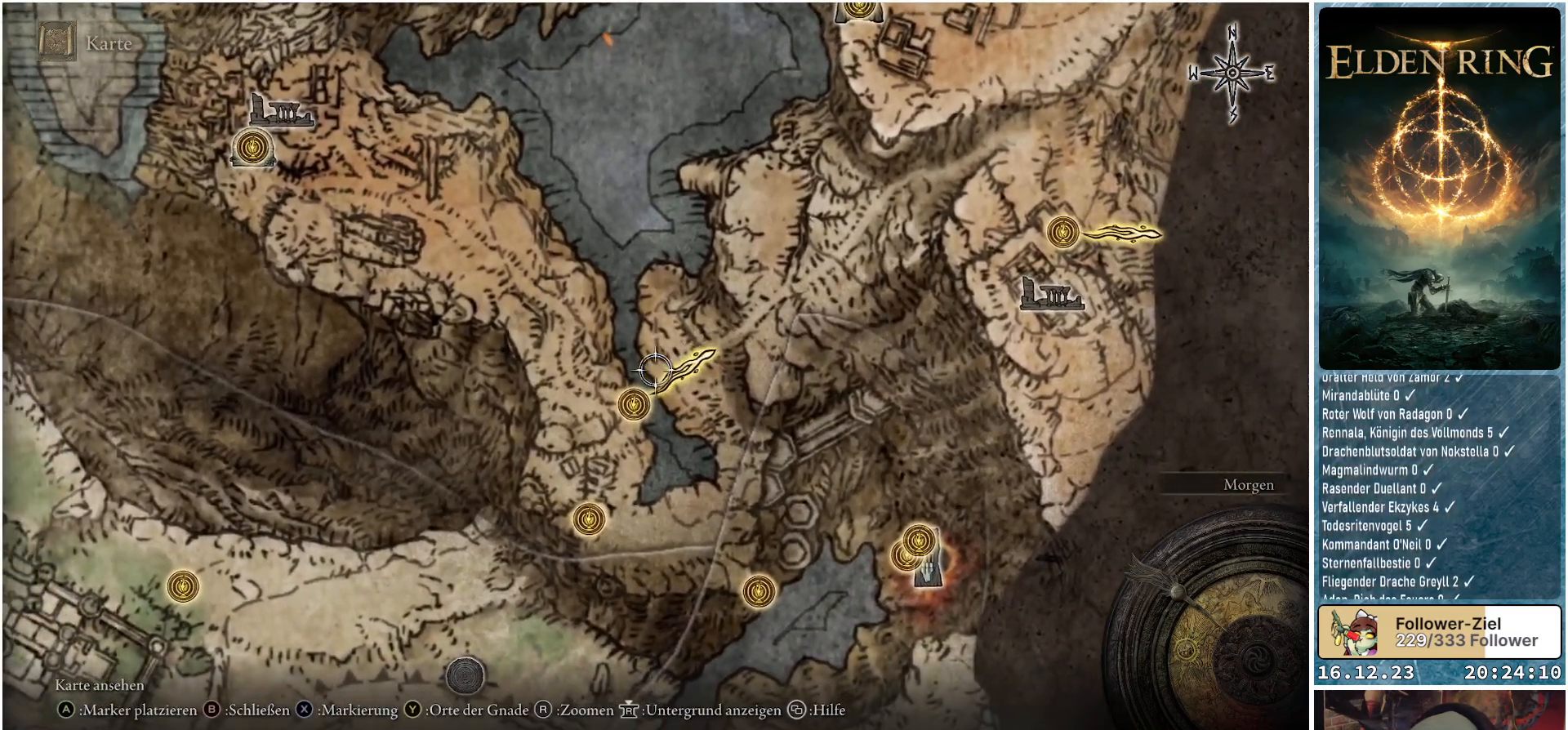
{"buttons": [], "left_stick": "up-right", "right_stick": "center", "events": [[67, "left_stick", "up-right"]]}
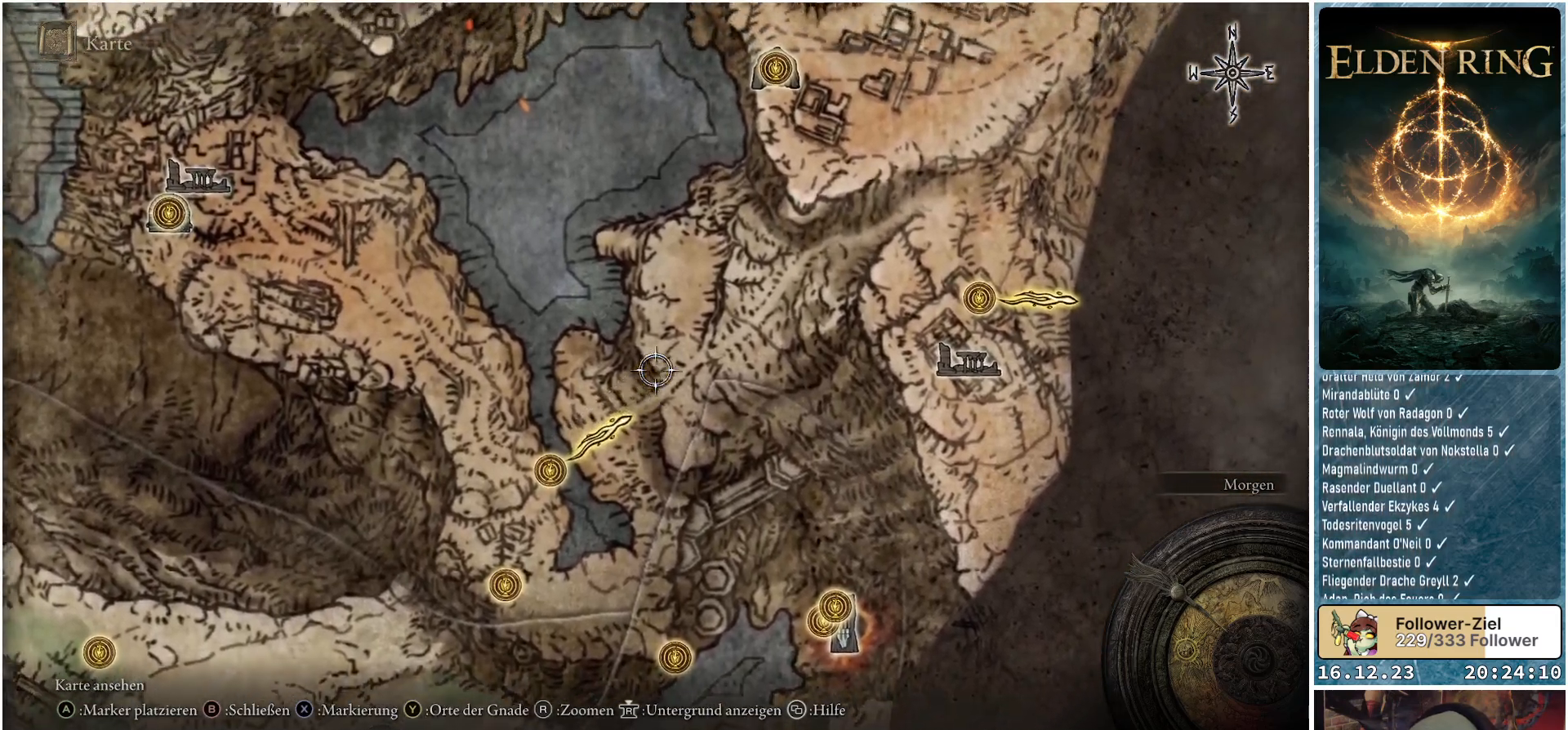
{"buttons": [], "left_stick": "up-right", "right_stick": "center", "events": []}
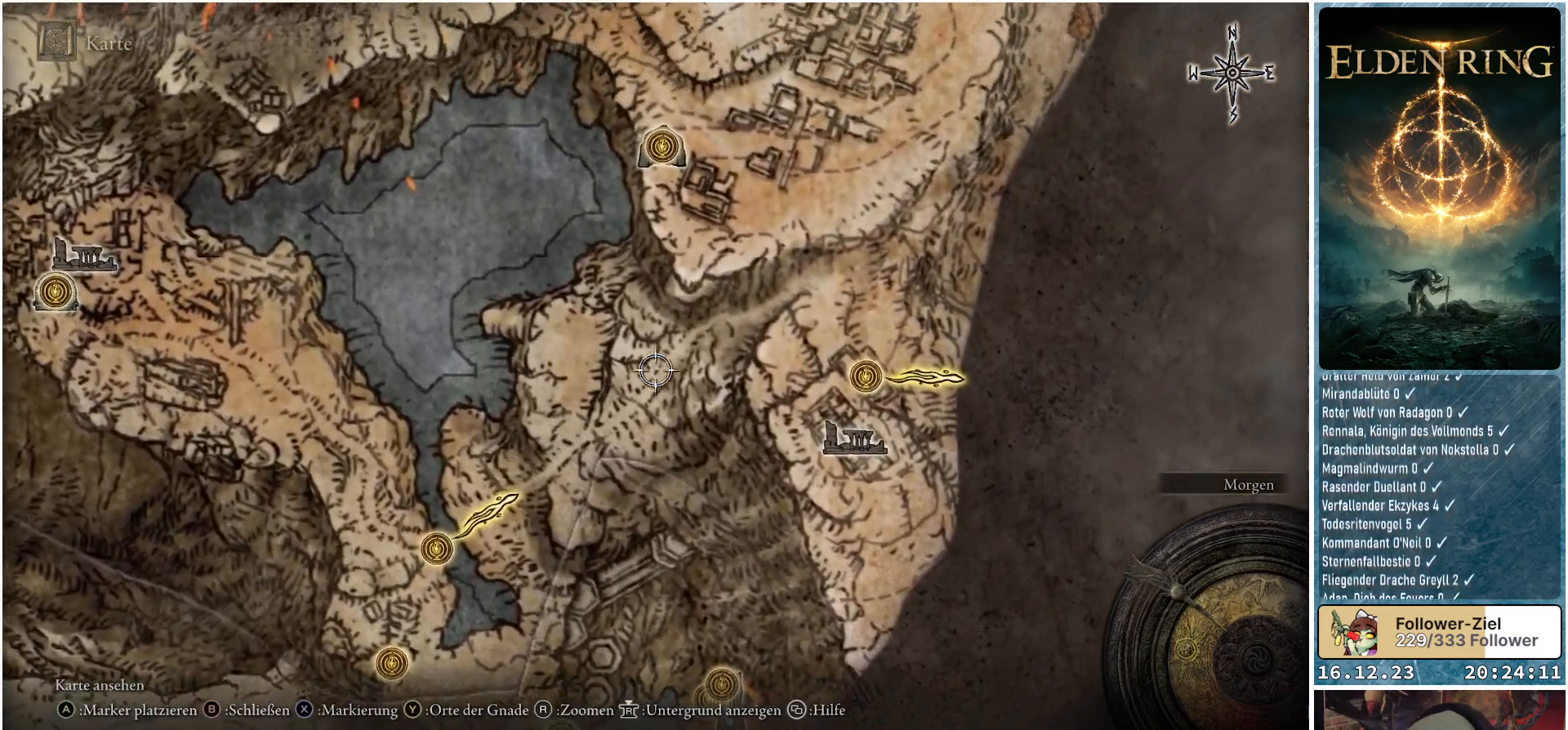
{"buttons": [], "left_stick": "up-right", "right_stick": "center", "events": []}
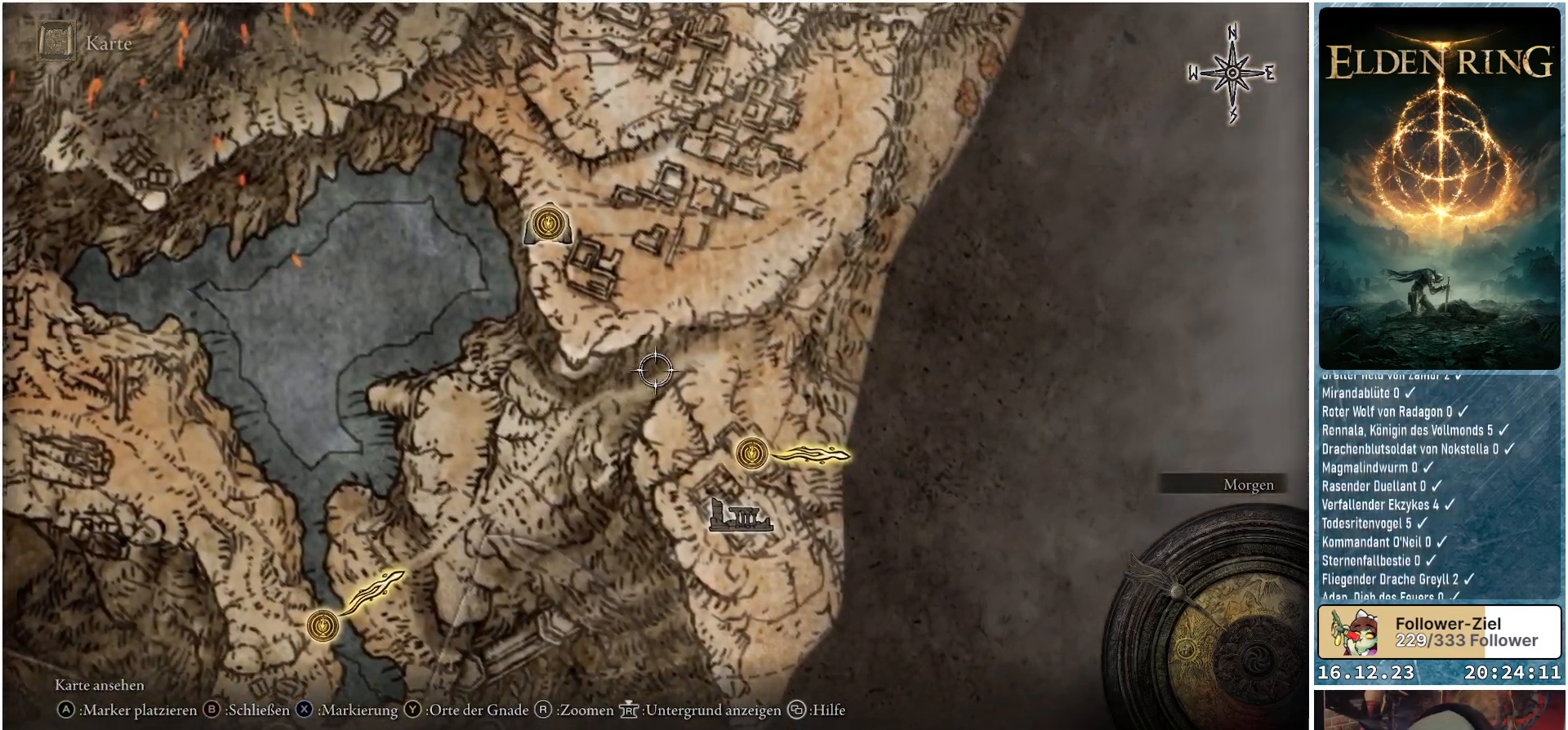
{"buttons": [], "left_stick": "center", "right_stick": "center", "events": [[250, "left_stick", "right"], [433, "left_stick", "center"]]}
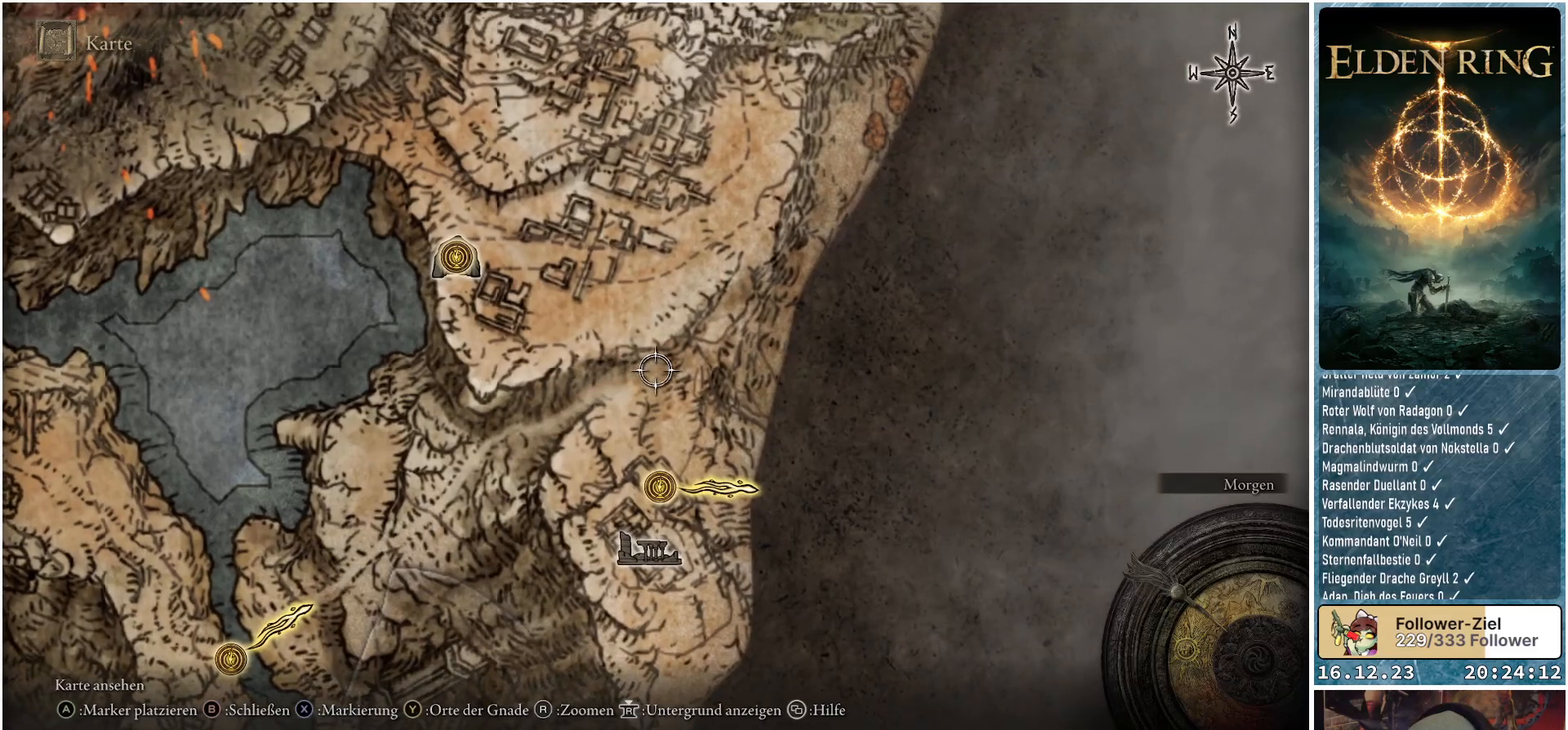
{"buttons": [], "left_stick": "center", "right_stick": "center", "events": []}
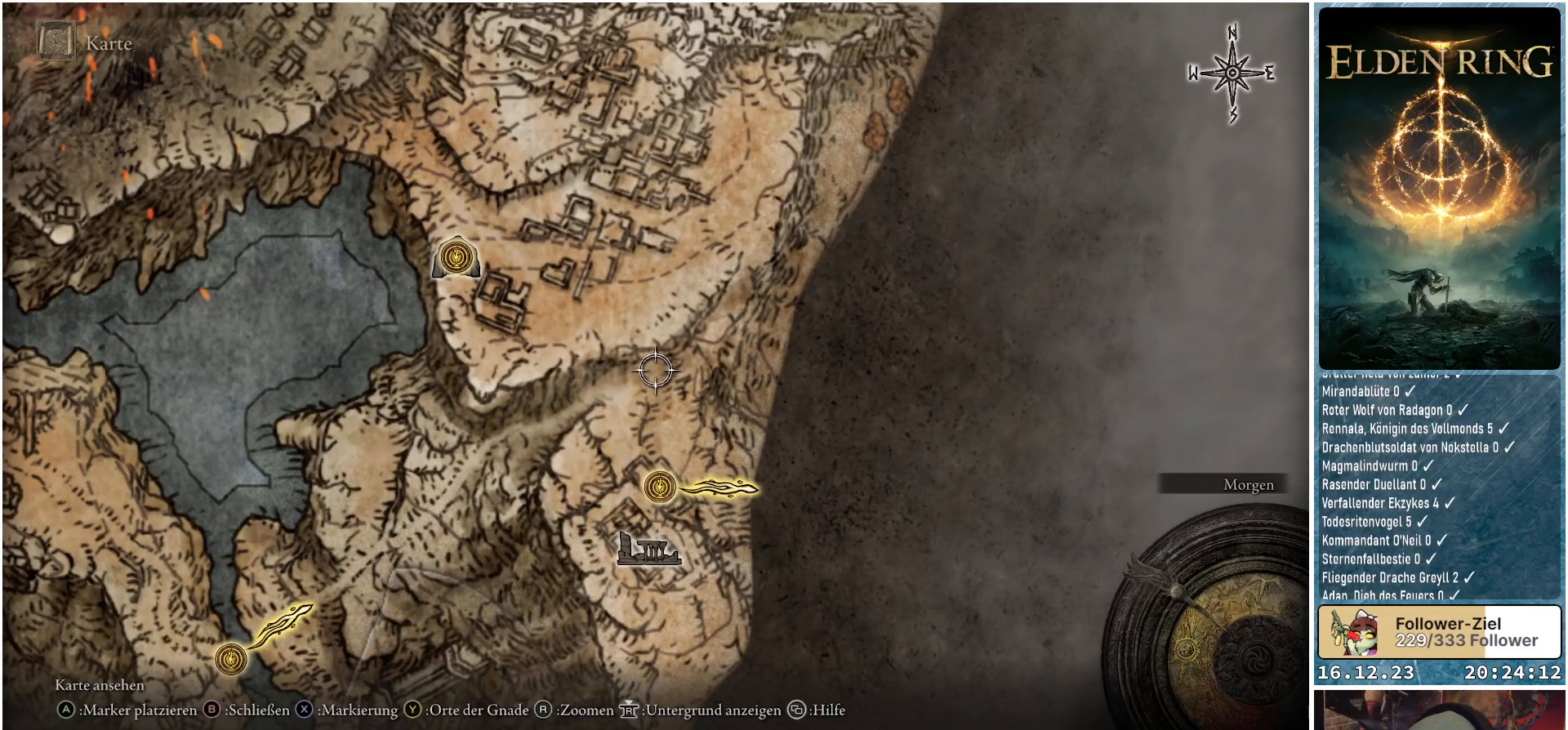
{"buttons": [], "left_stick": "down", "right_stick": "center", "events": [[67, "left_stick", "down"]]}
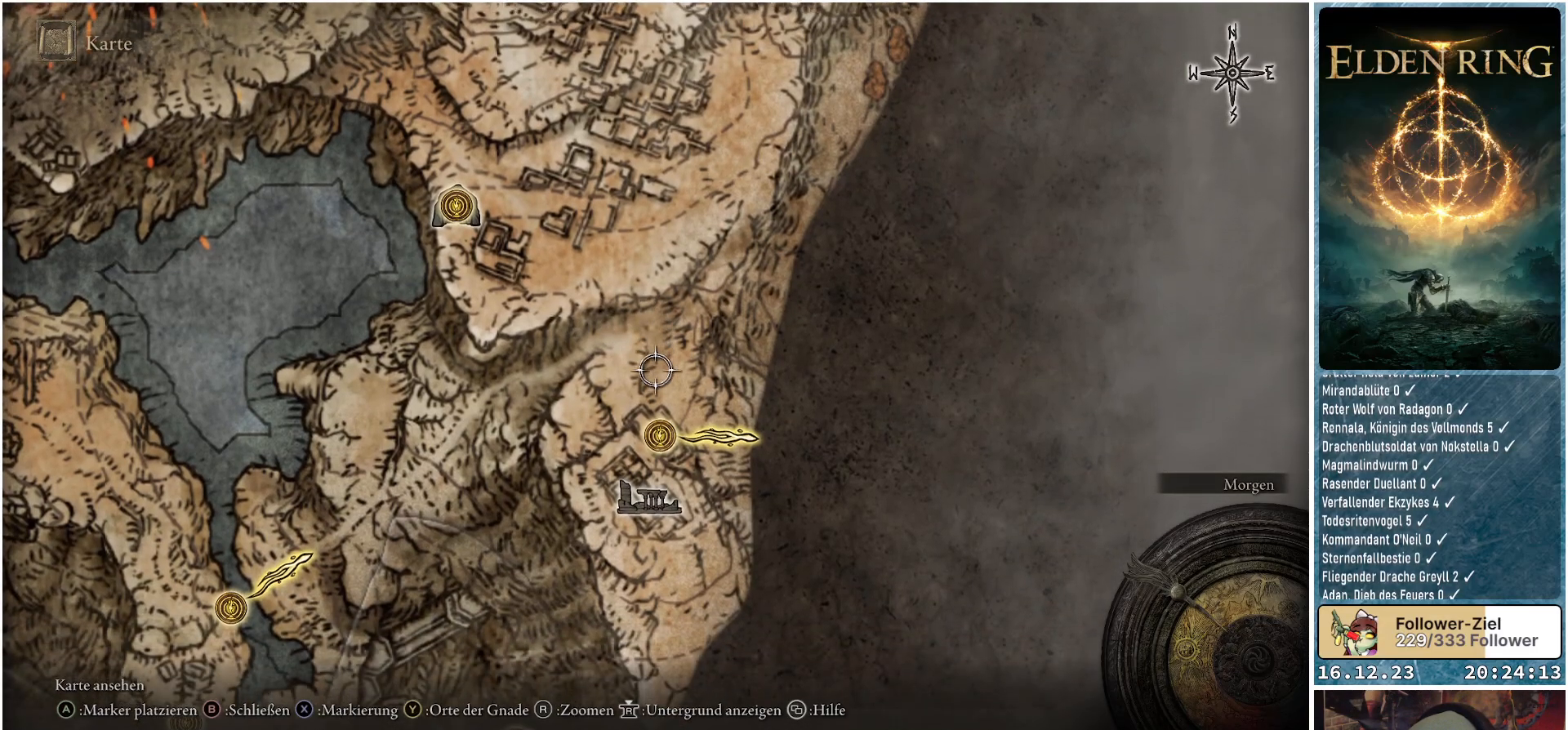
{"buttons": [], "left_stick": "center", "right_stick": "center", "events": [[383, "left_stick", "center"]]}
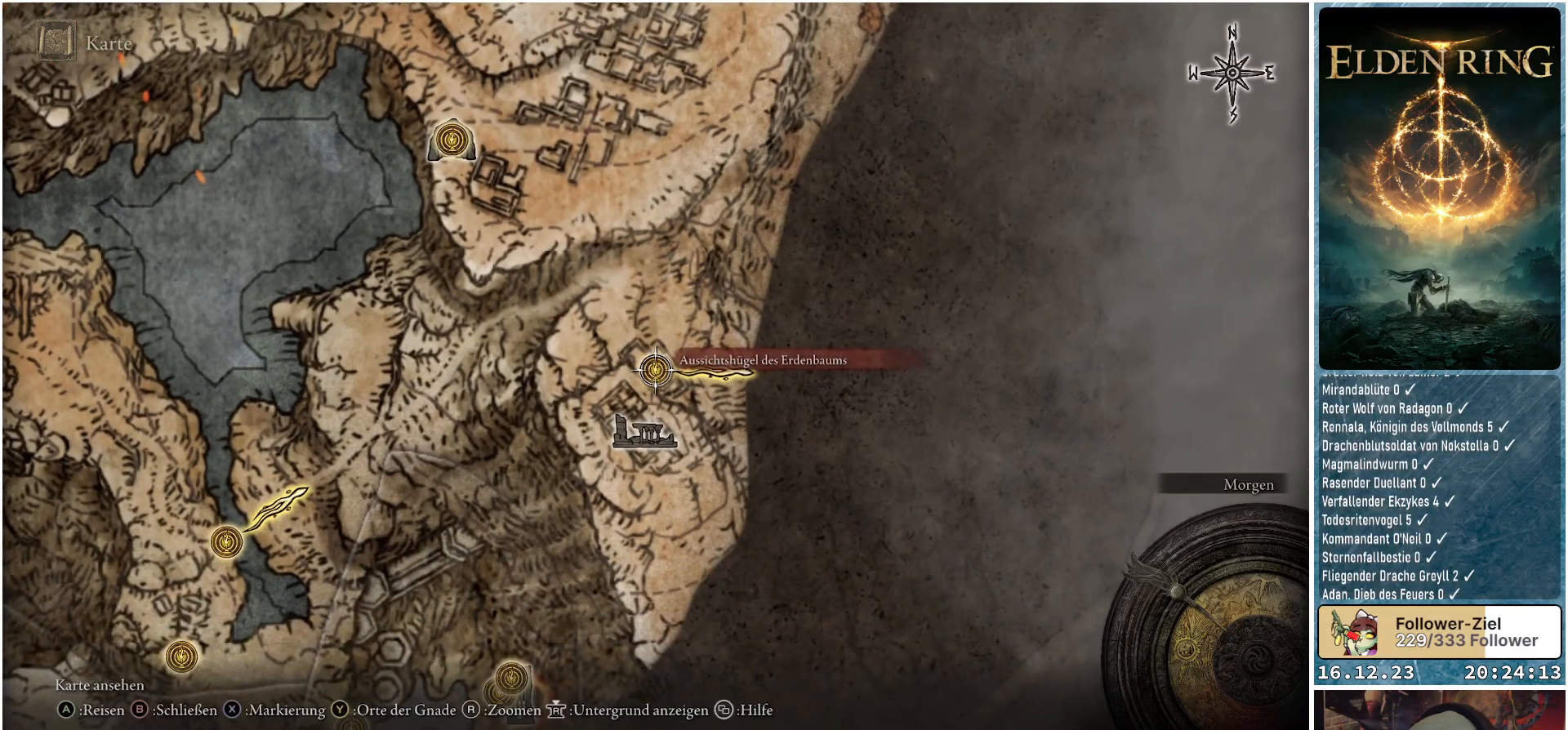
{"buttons": [], "left_stick": "center", "right_stick": "center", "events": []}
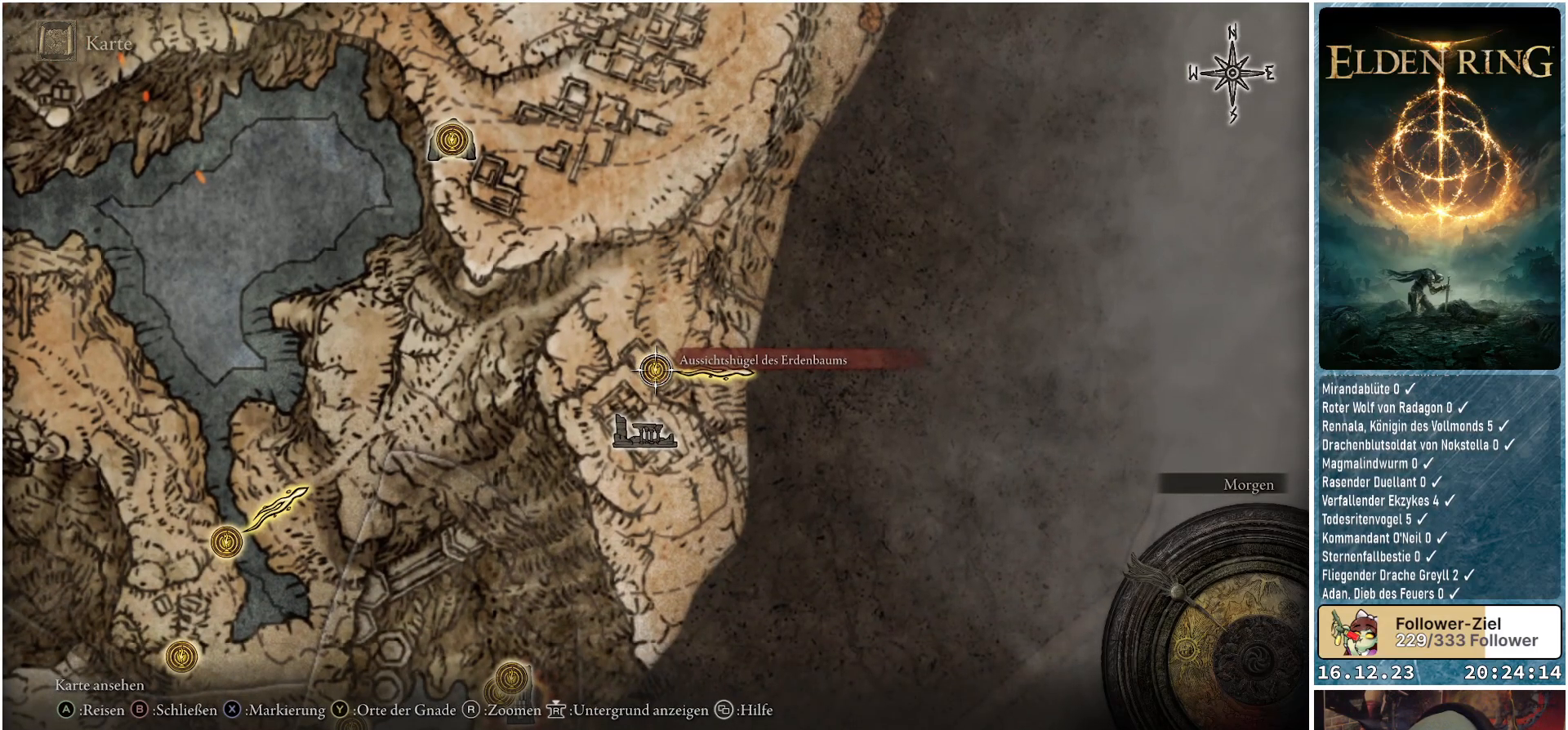
{"buttons": [], "left_stick": "down", "right_stick": "center", "events": [[400, "left_stick", "down"]]}
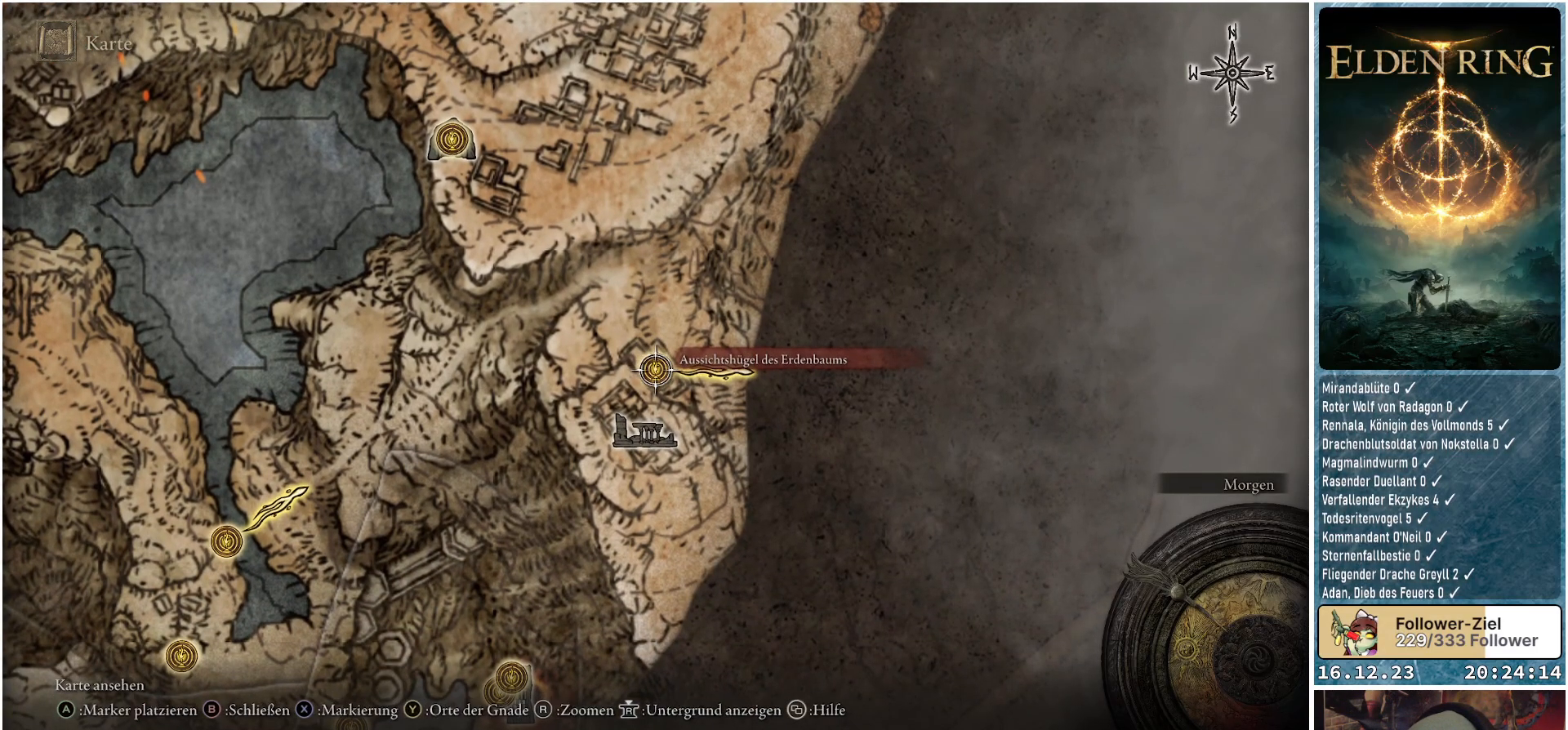
{"buttons": [], "left_stick": "center", "right_stick": "center", "events": [[267, "left_stick", "center"], [333, "left_stick", "left"], [500, "left_stick", "center"]]}
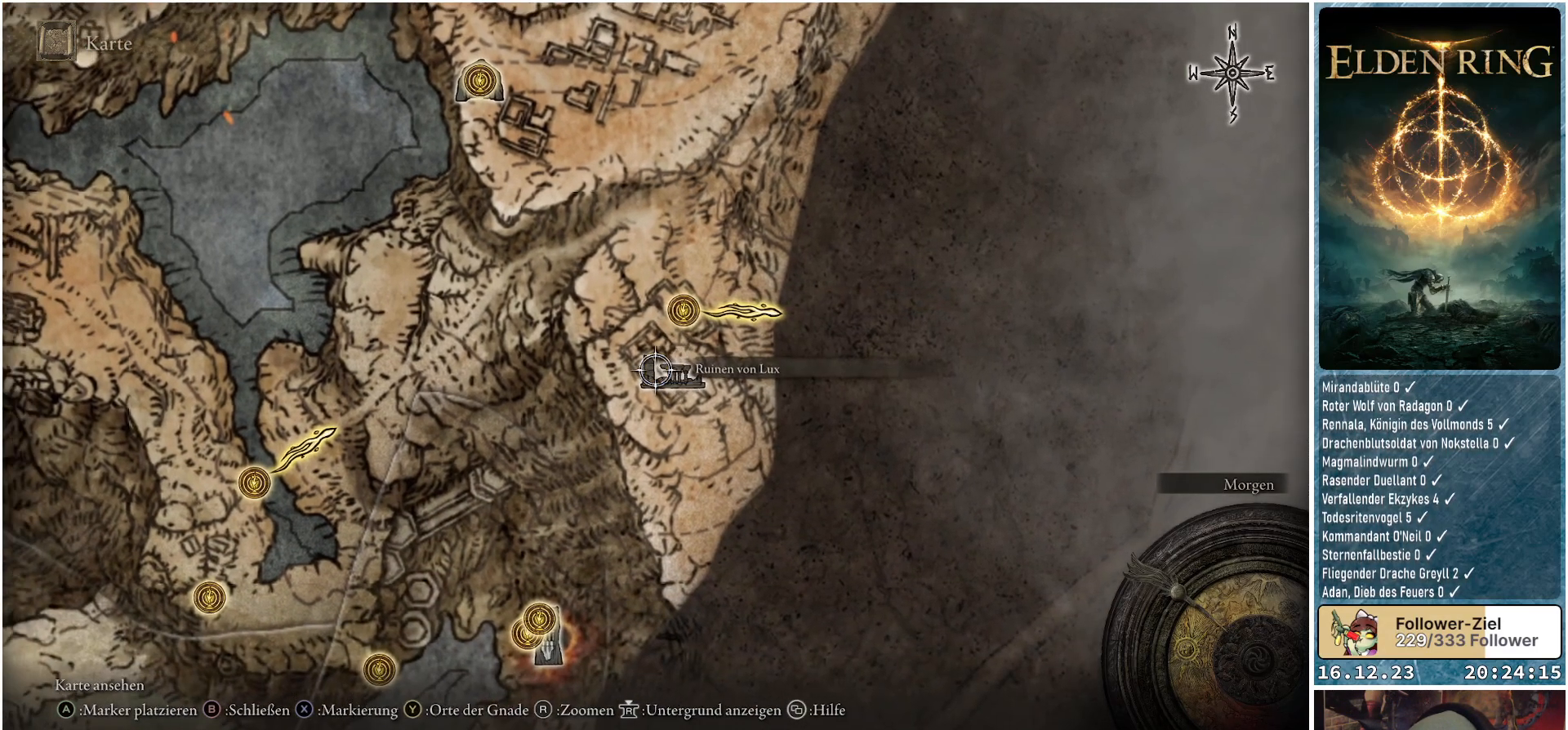
{"buttons": [], "left_stick": "center", "right_stick": "center", "events": [[200, "left_stick", "down-right"], [417, "left_stick", "center"]]}
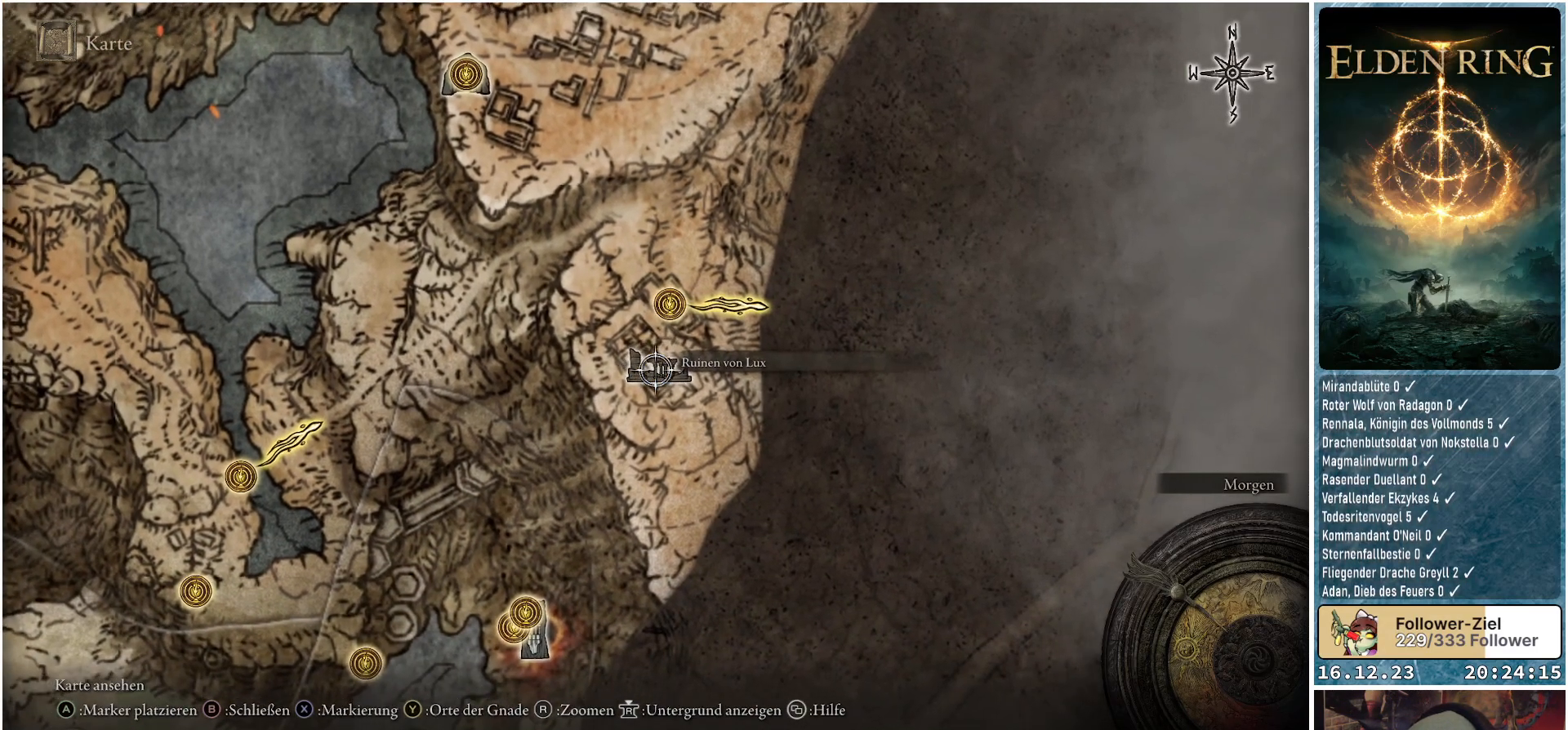
{"buttons": [], "left_stick": "center", "right_stick": "center", "events": []}
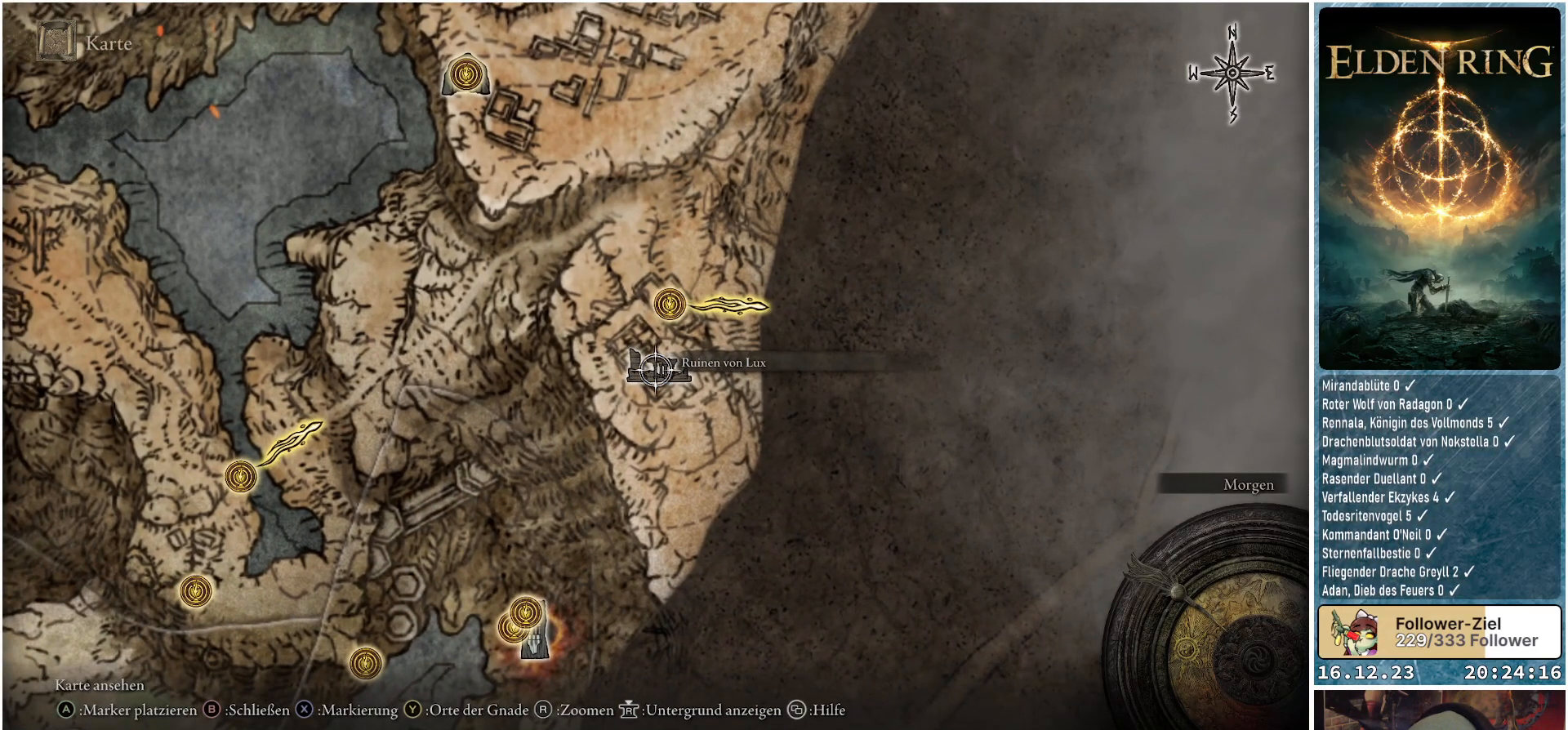
{"buttons": [], "left_stick": "center", "right_stick": "center", "events": []}
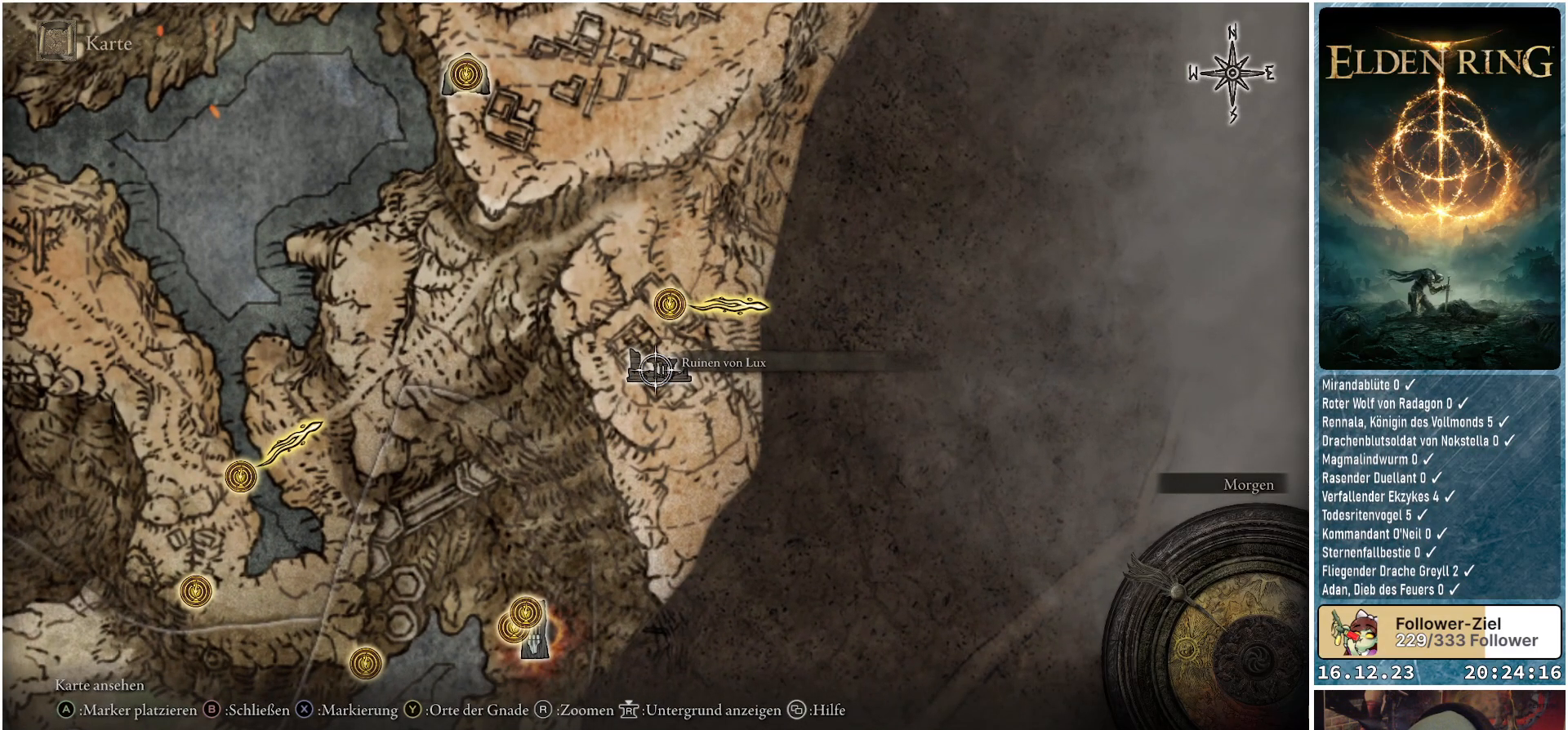
{"buttons": [], "left_stick": "up", "right_stick": "center", "events": [[300, "left_stick", "up"]]}
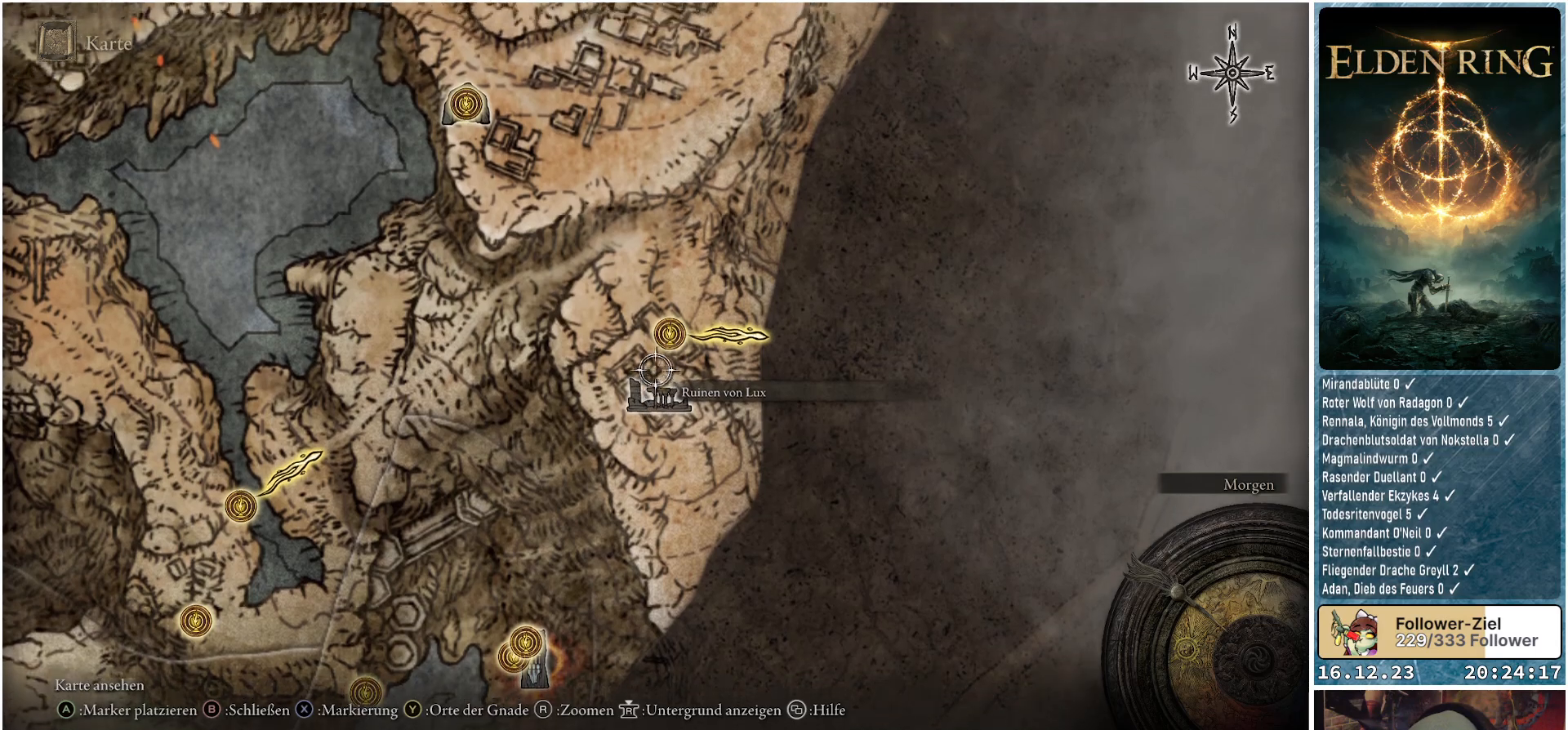
{"buttons": [], "left_stick": "up-left", "right_stick": "center", "events": [[500, "left_stick", "up-left"]]}
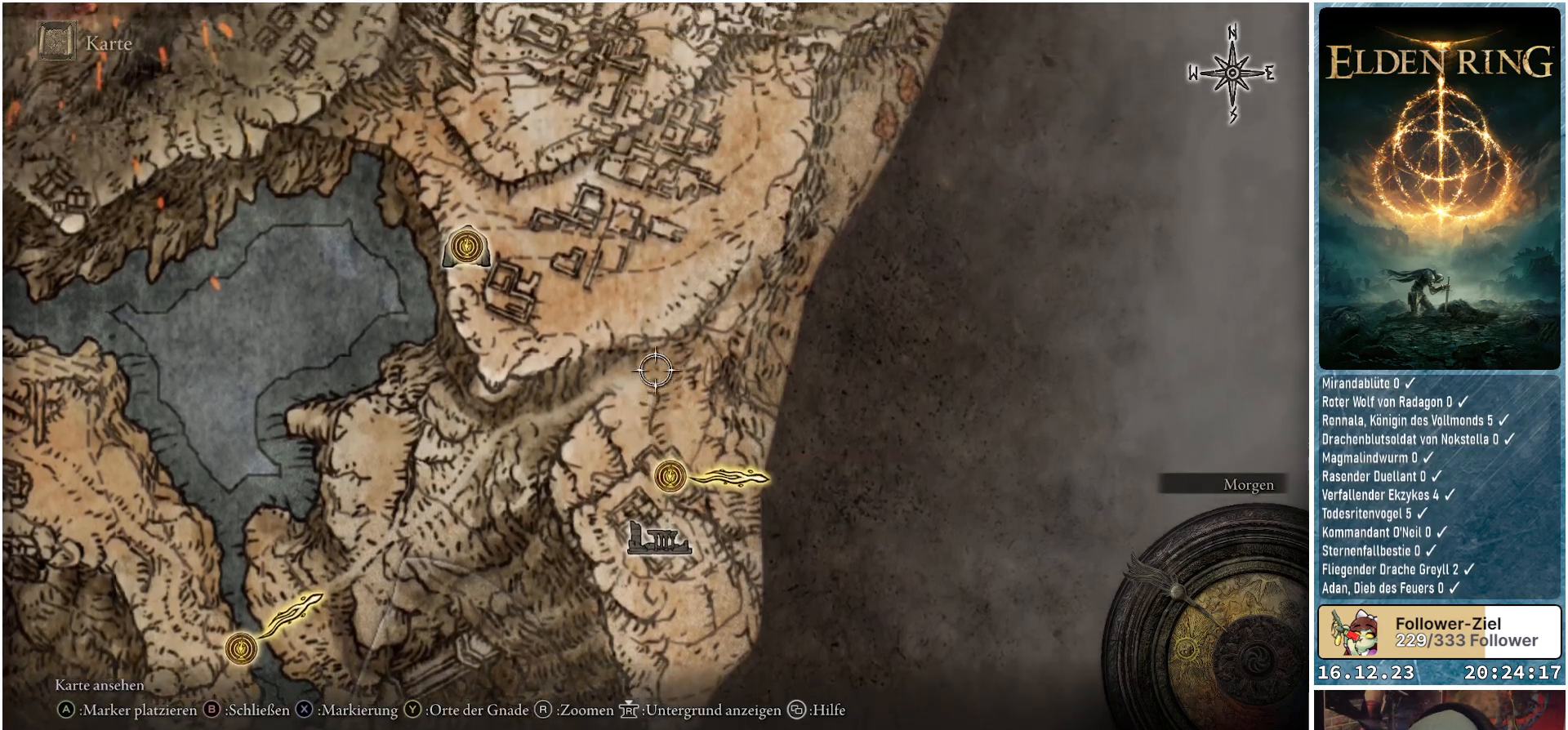
{"buttons": [], "left_stick": "up-left", "right_stick": "center", "events": []}
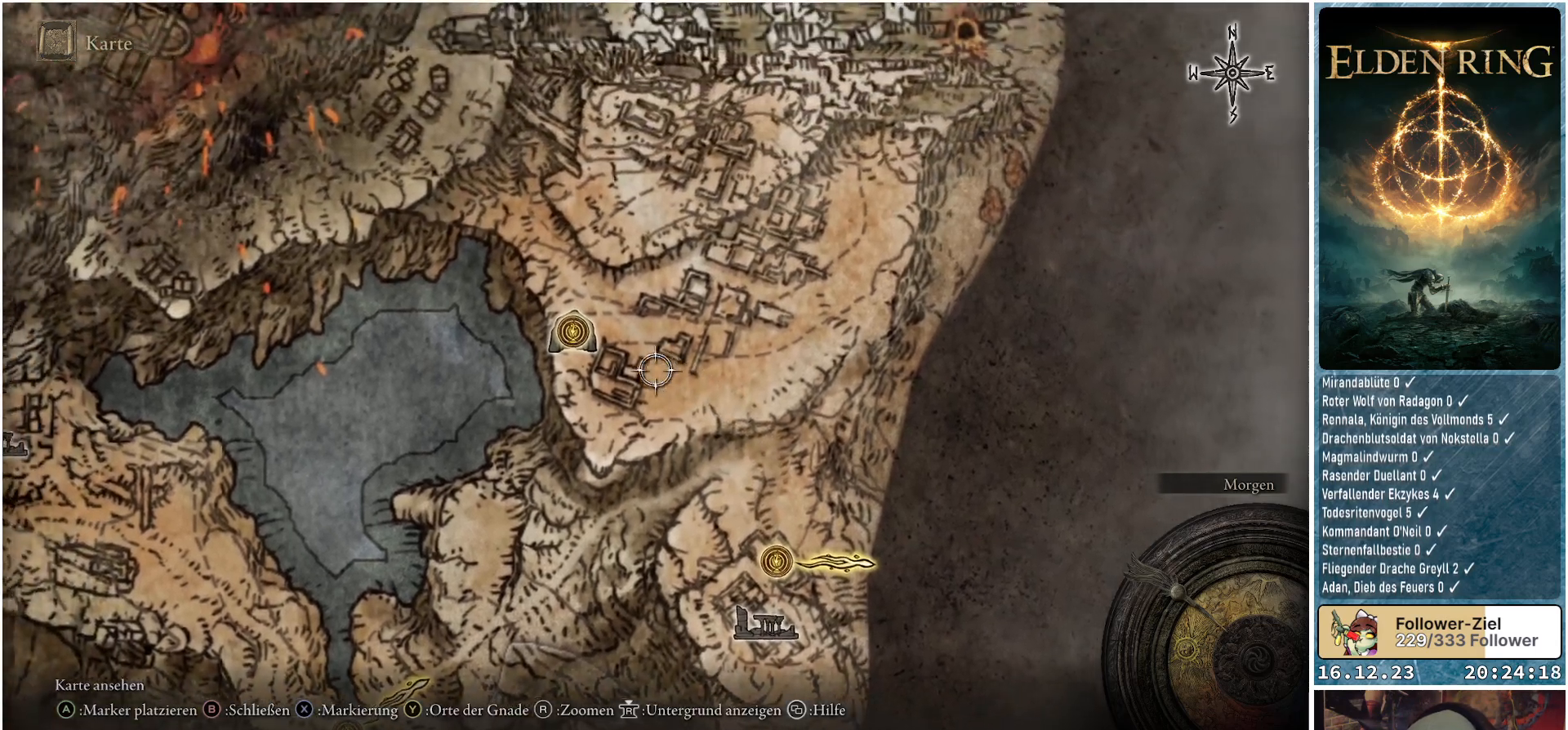
{"buttons": [], "left_stick": "center", "right_stick": "center", "events": [[317, "left_stick", "center"]]}